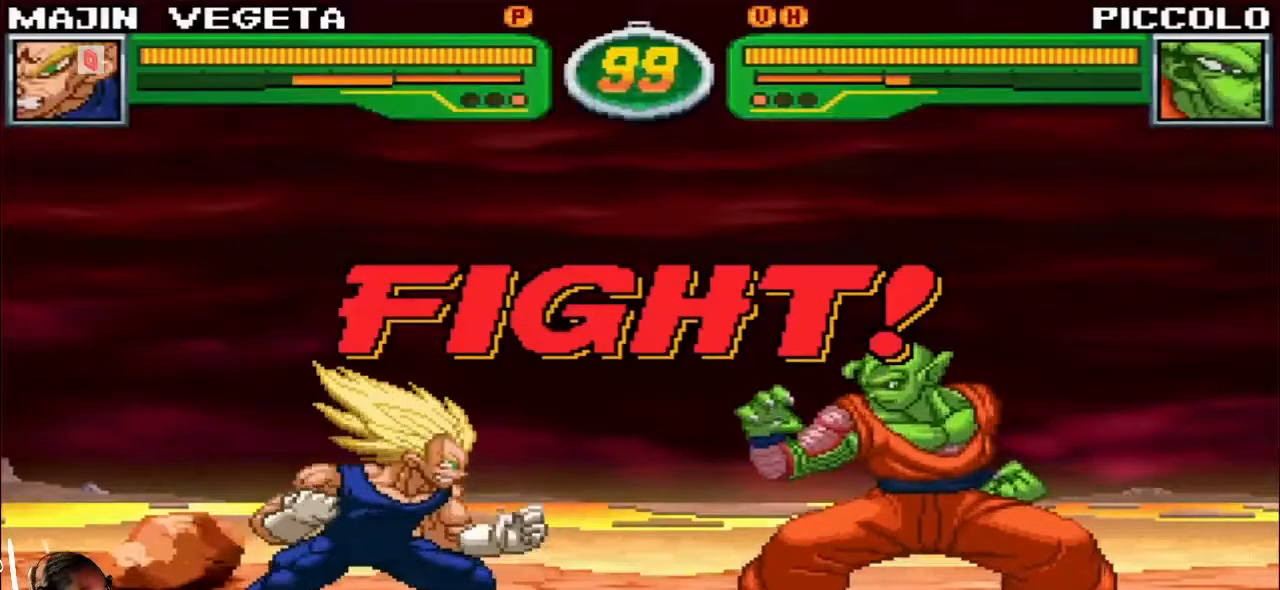
Gameplay with a controller (arcade stick); each line is a JSON object with the inputs held at the frame after it (dt_ms = milliseconds from this image to that frame). "events" lists button and stick changes between this image and that frame as [ms after this image, input, new state], when the widget could be followed in between. Not read: L3 R3.
{"dt_ms": 500, "buttons": ["CIRCLE"], "left_stick": "left", "events": [[33, "left_stick", "up-left"], [150, "left_stick", "left"], [333, "R1", "down"], [333, "TRIANGLE", "down"], [417, "R1", "up"], [417, "TRIANGLE", "up"], [483, "CIRCLE", "down"]]}
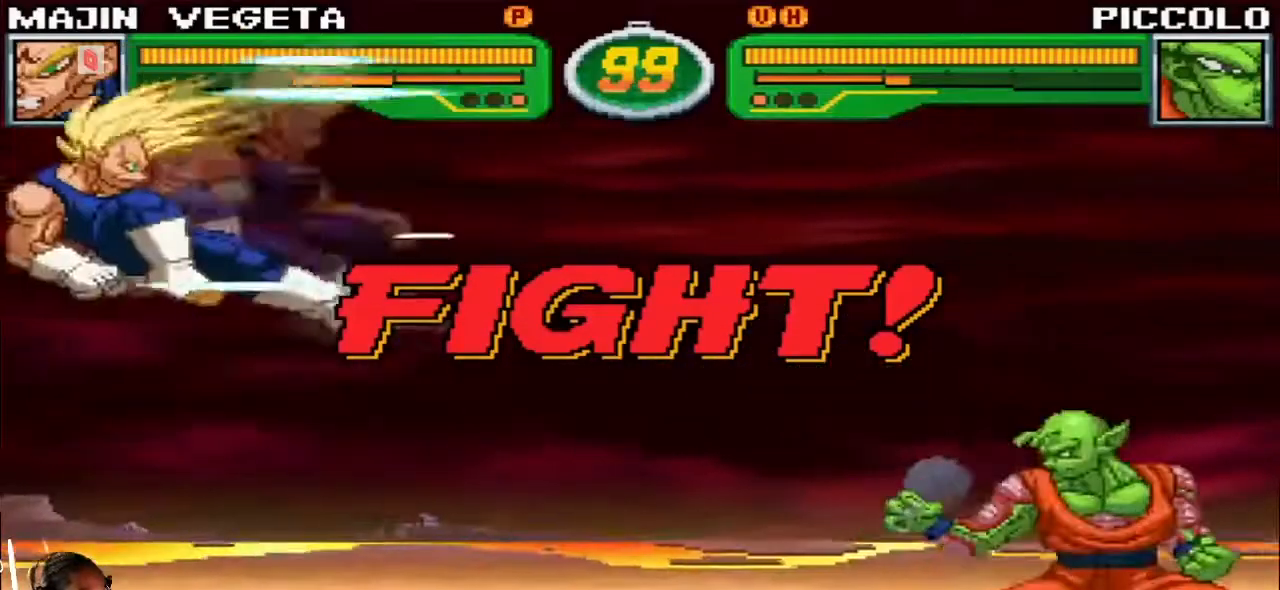
{"dt_ms": 500, "buttons": ["CIRCLE", "TRIANGLE"], "left_stick": "center", "events": [[67, "CIRCLE", "up"], [183, "left_stick", "center"], [267, "CIRCLE", "down"], [283, "TRIANGLE", "down"]]}
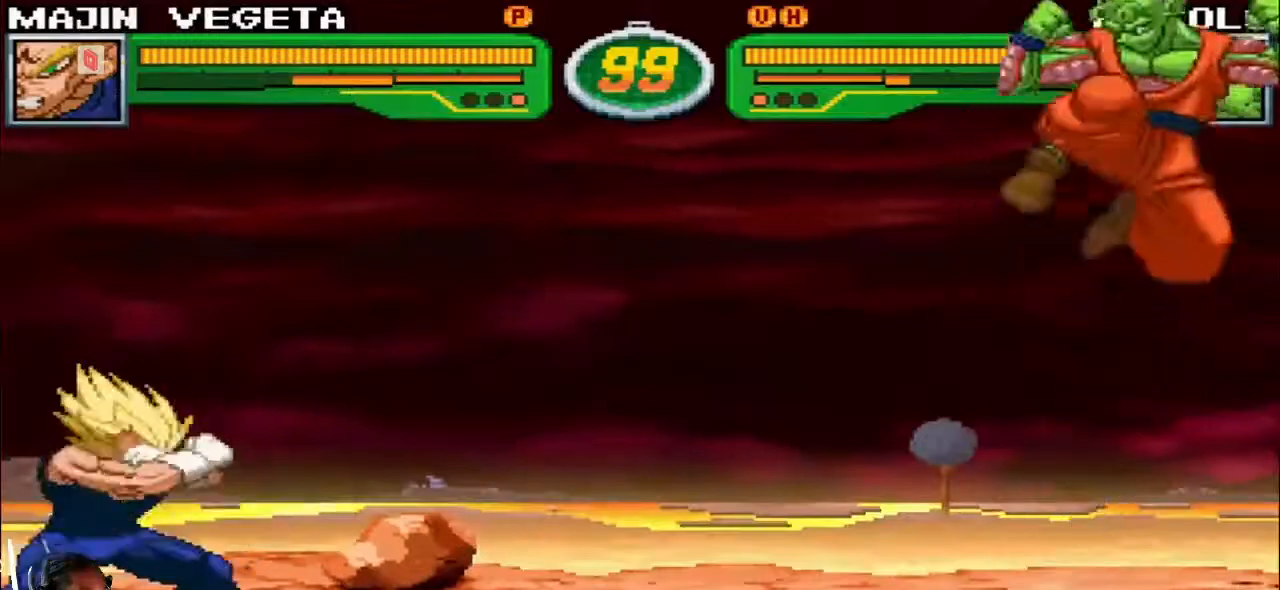
{"dt_ms": 500, "buttons": ["CIRCLE", "TRIANGLE"], "left_stick": "center", "events": []}
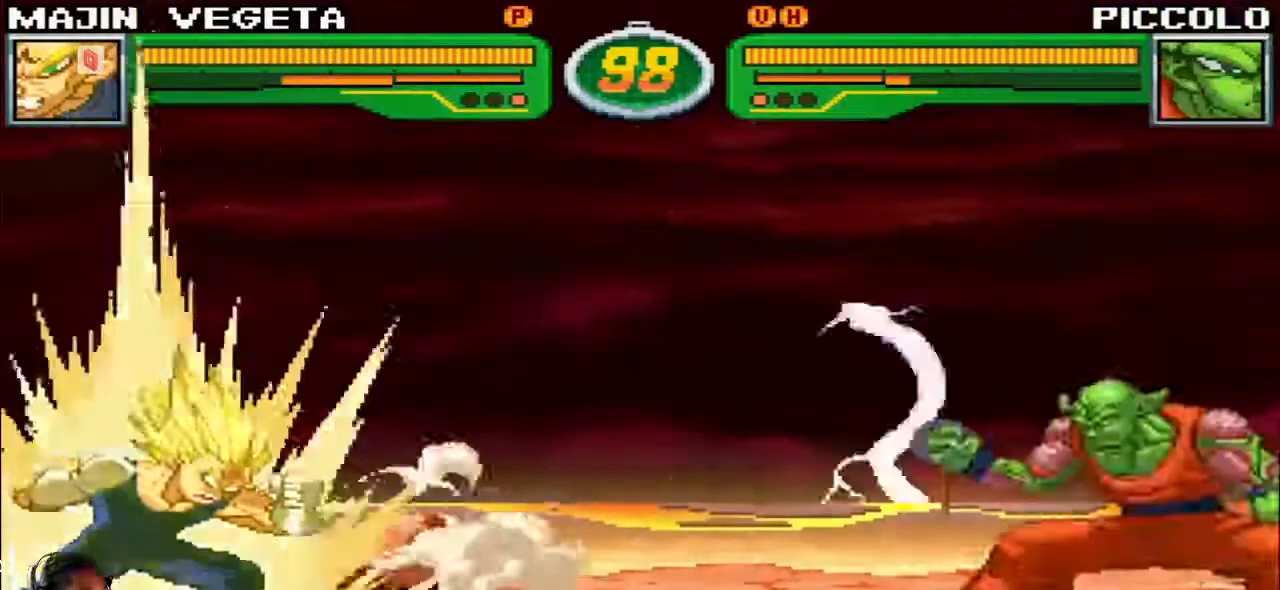
{"dt_ms": 500, "buttons": [], "left_stick": "up-left", "events": [[333, "CIRCLE", "up"], [333, "TRIANGLE", "up"], [350, "left_stick", "down"], [450, "left_stick", "up-left"]]}
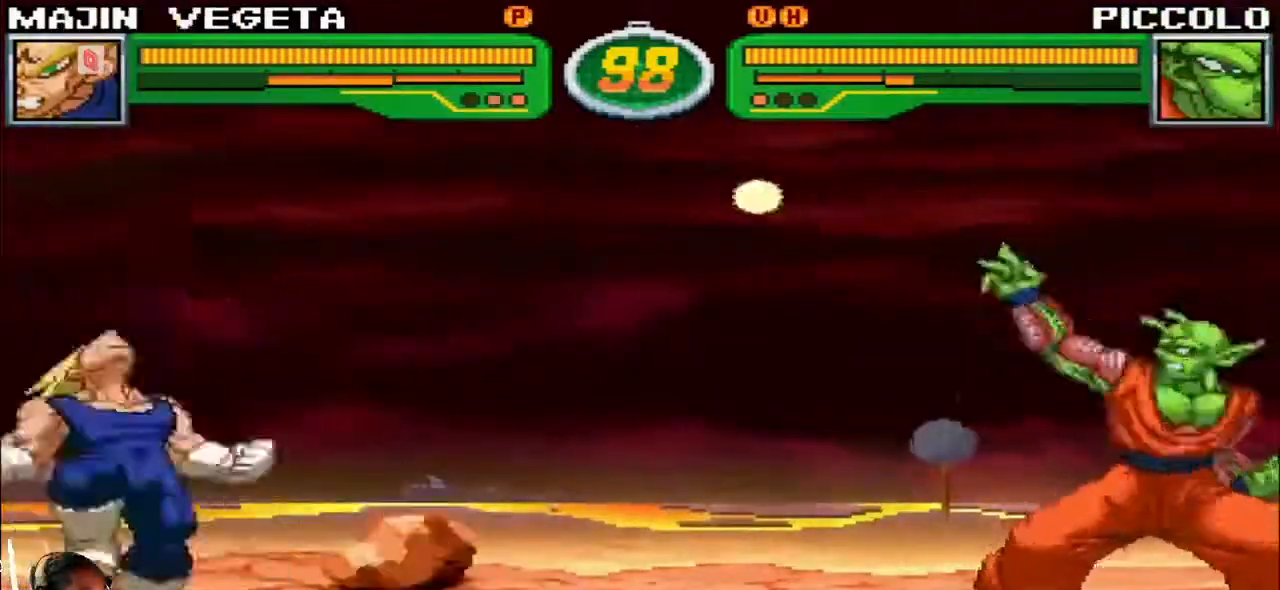
{"dt_ms": 500, "buttons": [], "left_stick": "center", "events": [[83, "left_stick", "left"], [133, "R1", "down"], [150, "TRIANGLE", "down"], [233, "CIRCLE", "down"], [267, "R1", "up"], [267, "TRIANGLE", "up"], [300, "CIRCLE", "up"], [317, "left_stick", "center"], [417, "left_stick", "down"], [483, "left_stick", "center"]]}
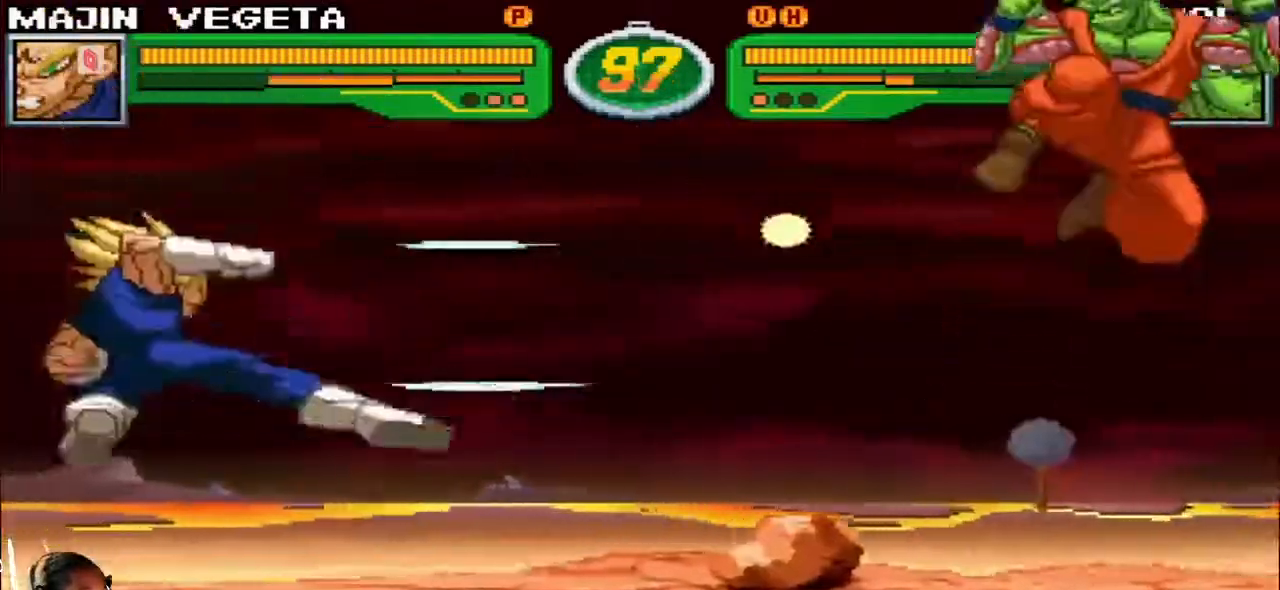
{"dt_ms": 500, "buttons": [], "left_stick": "center", "events": [[33, "left_stick", "down"], [83, "TRIANGLE", "down"], [100, "CIRCLE", "down"], [117, "CIRCLE", "up"], [133, "TRIANGLE", "up"], [133, "left_stick", "center"], [183, "CIRCLE", "down"], [183, "TRIANGLE", "down"], [217, "left_stick", "down-right"], [250, "CIRCLE", "up"], [267, "TRIANGLE", "up"], [367, "left_stick", "center"]]}
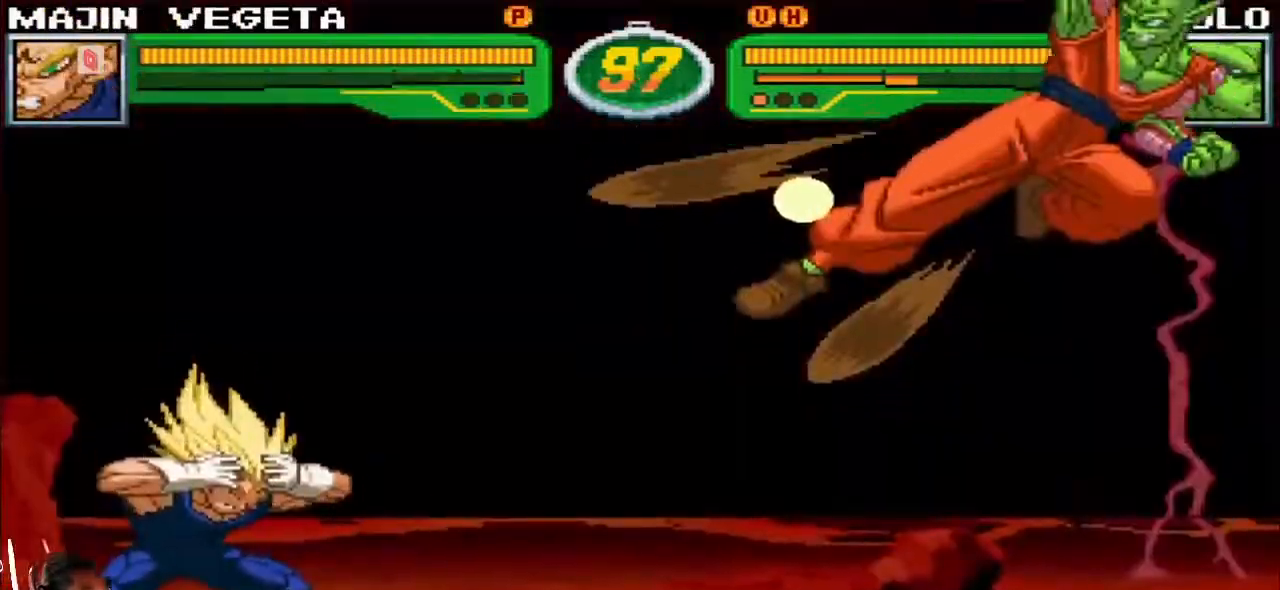
{"dt_ms": 500, "buttons": [], "left_stick": "center", "events": []}
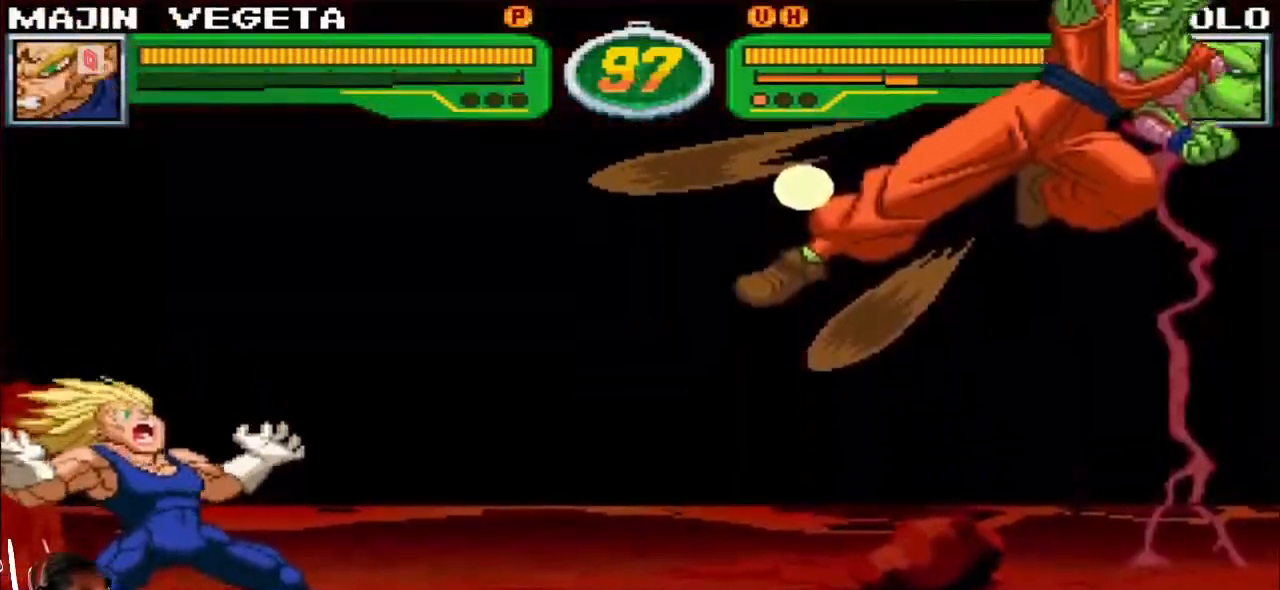
{"dt_ms": 500, "buttons": [], "left_stick": "center", "events": []}
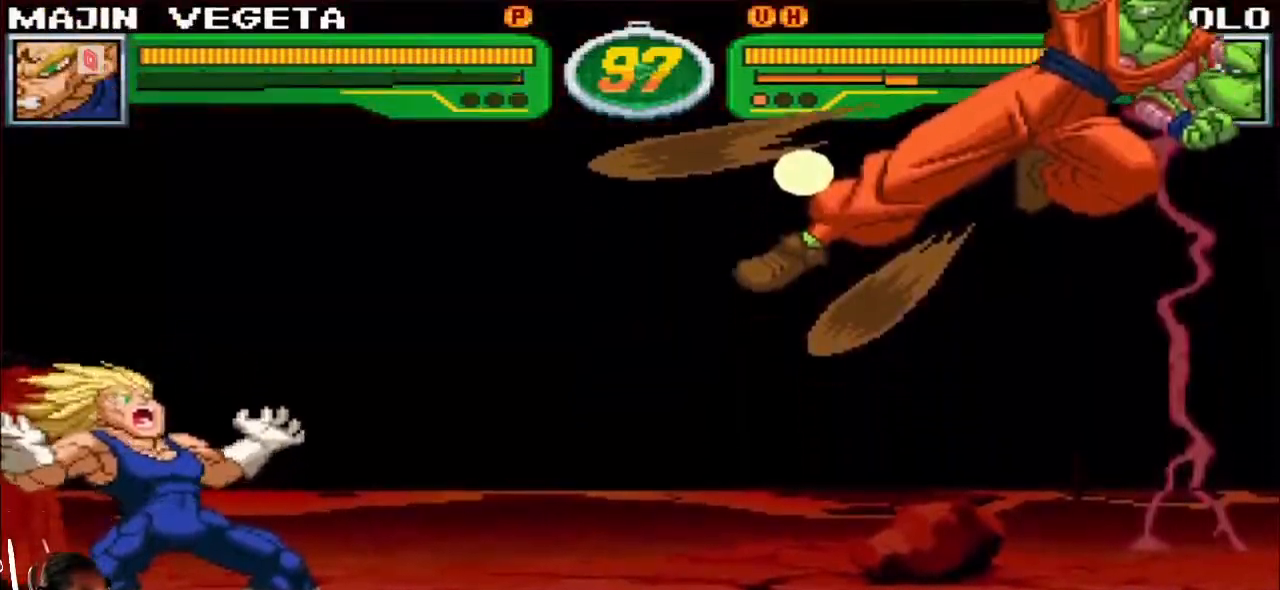
{"dt_ms": 500, "buttons": ["TRIANGLE", "R1"], "left_stick": "center", "events": [[300, "left_stick", "down-left"], [367, "left_stick", "down-right"], [467, "R1", "down"], [467, "TRIANGLE", "down"], [483, "left_stick", "center"]]}
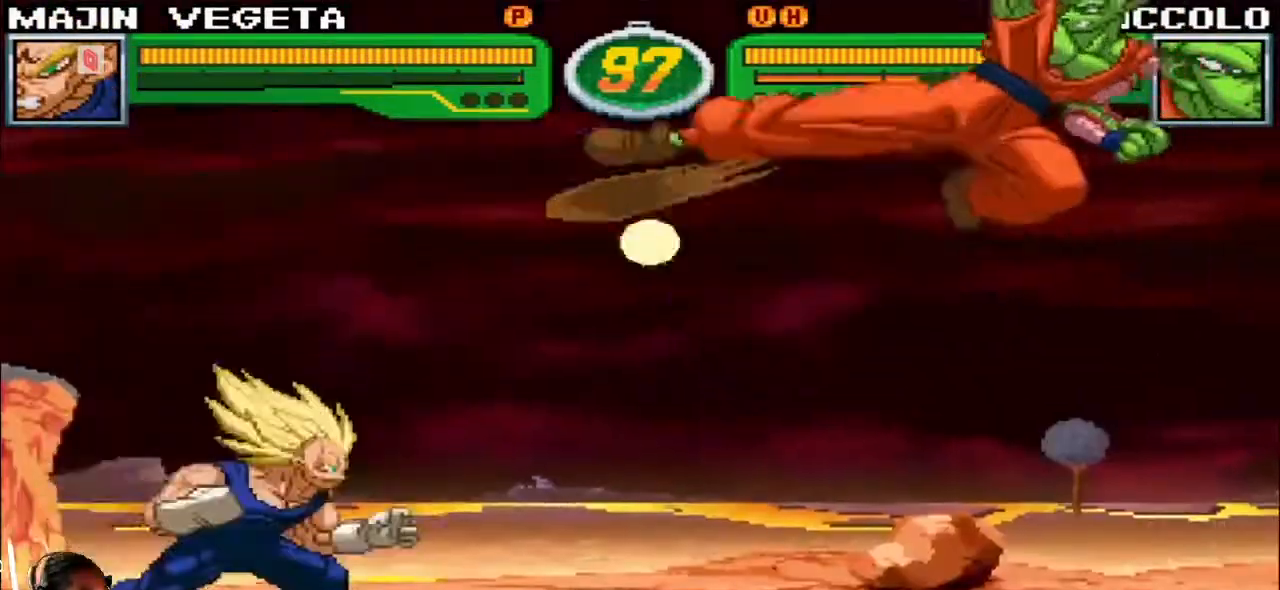
{"dt_ms": 500, "buttons": [], "left_stick": "center", "events": [[17, "TRIANGLE", "up"], [33, "R1", "up"]]}
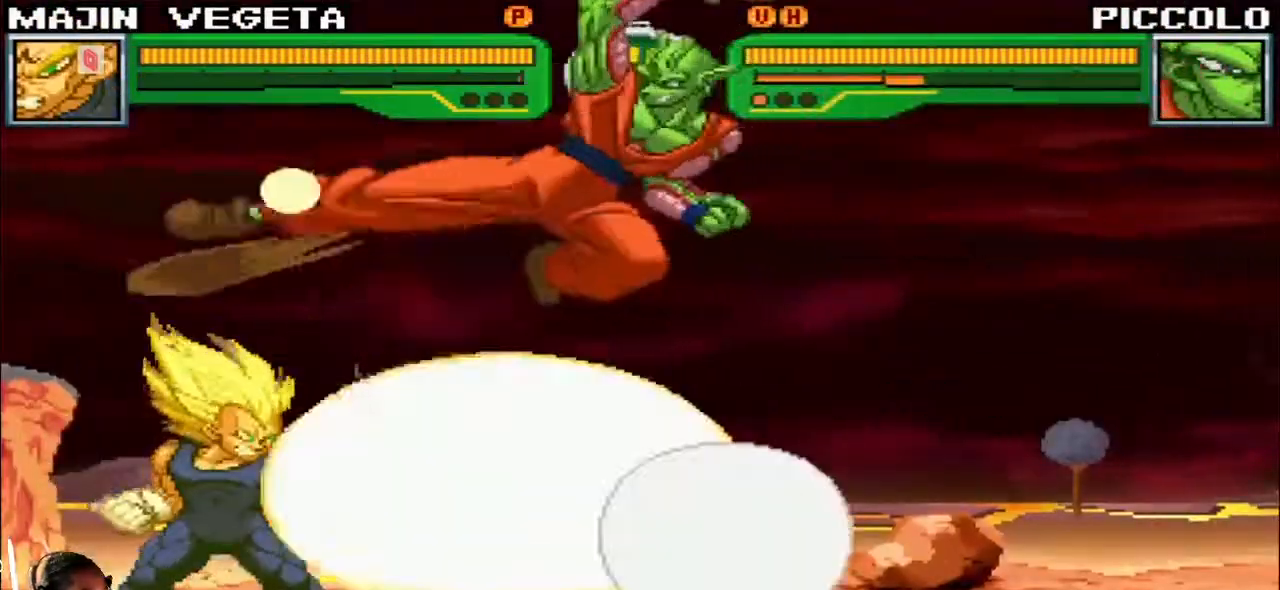
{"dt_ms": 500, "buttons": [], "left_stick": "left", "events": [[300, "left_stick", "right"], [367, "left_stick", "center"], [433, "left_stick", "left"]]}
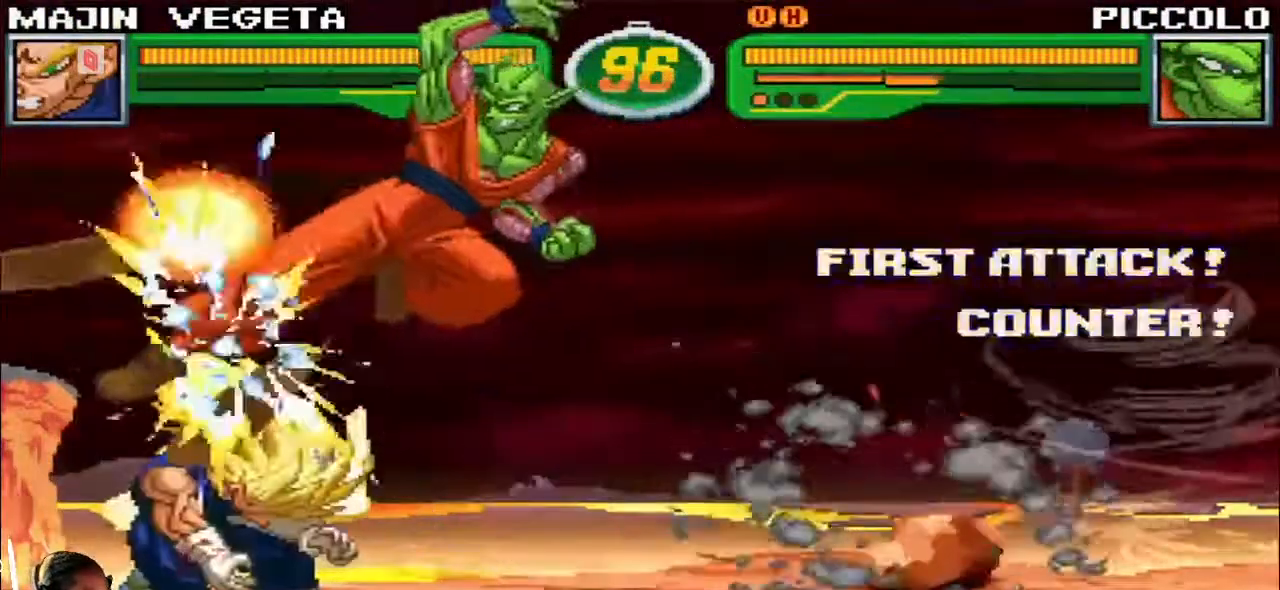
{"dt_ms": 500, "buttons": [], "left_stick": "left", "events": []}
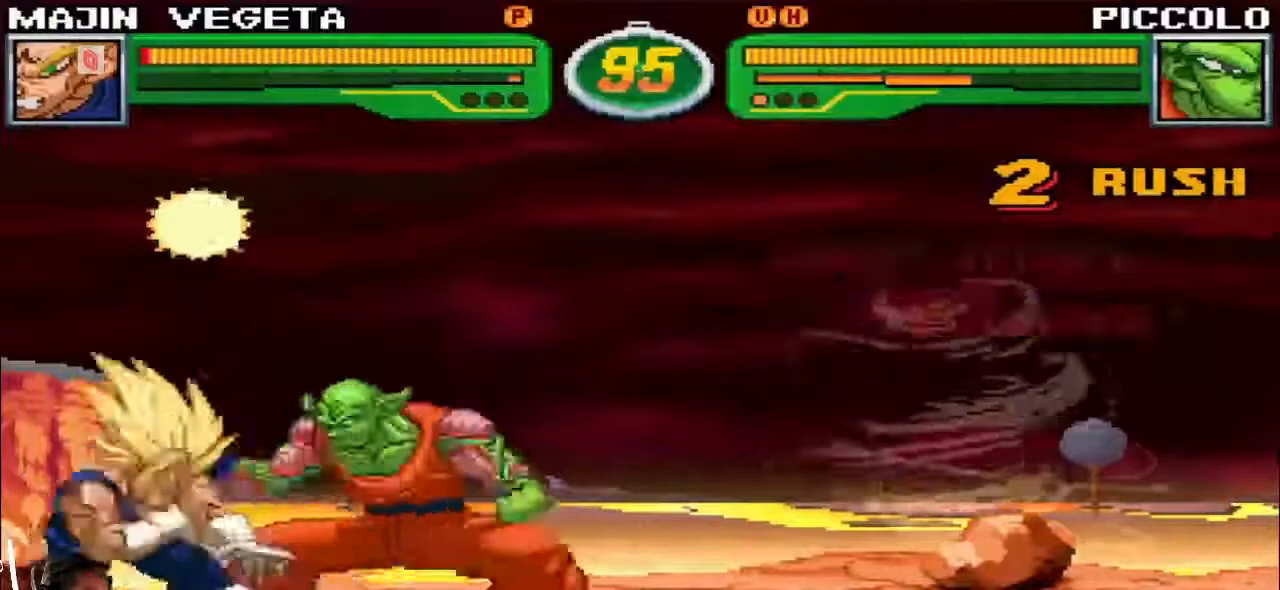
{"dt_ms": 500, "buttons": [], "left_stick": "down-left", "events": [[133, "left_stick", "down-left"]]}
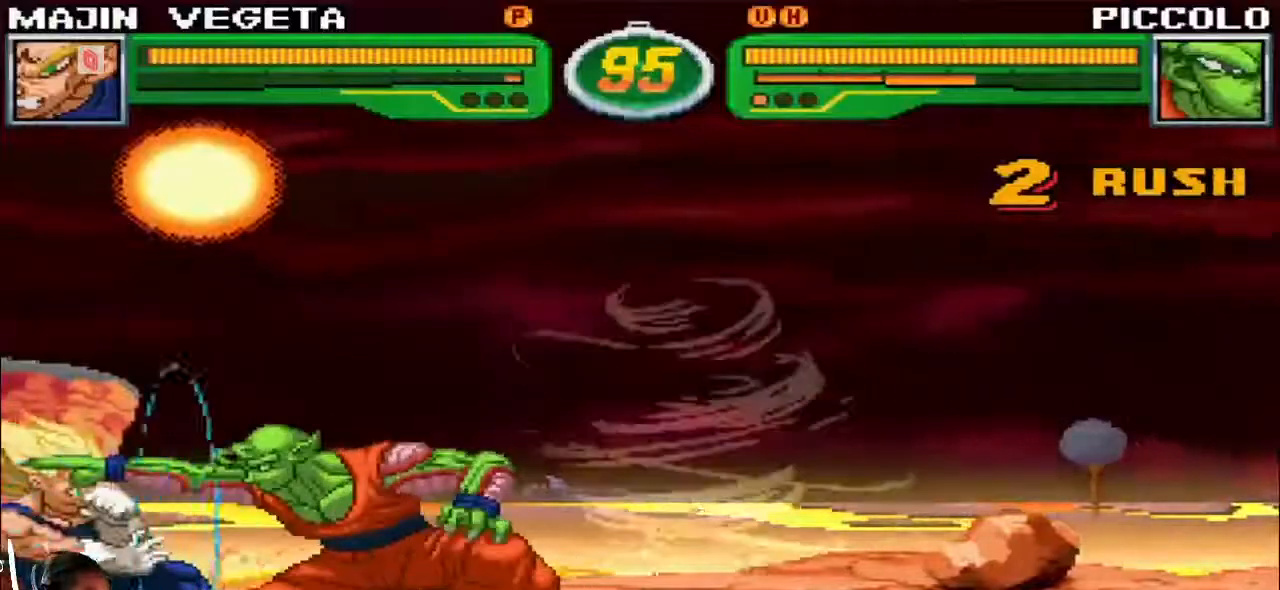
{"dt_ms": 500, "buttons": [], "left_stick": "down-left", "events": []}
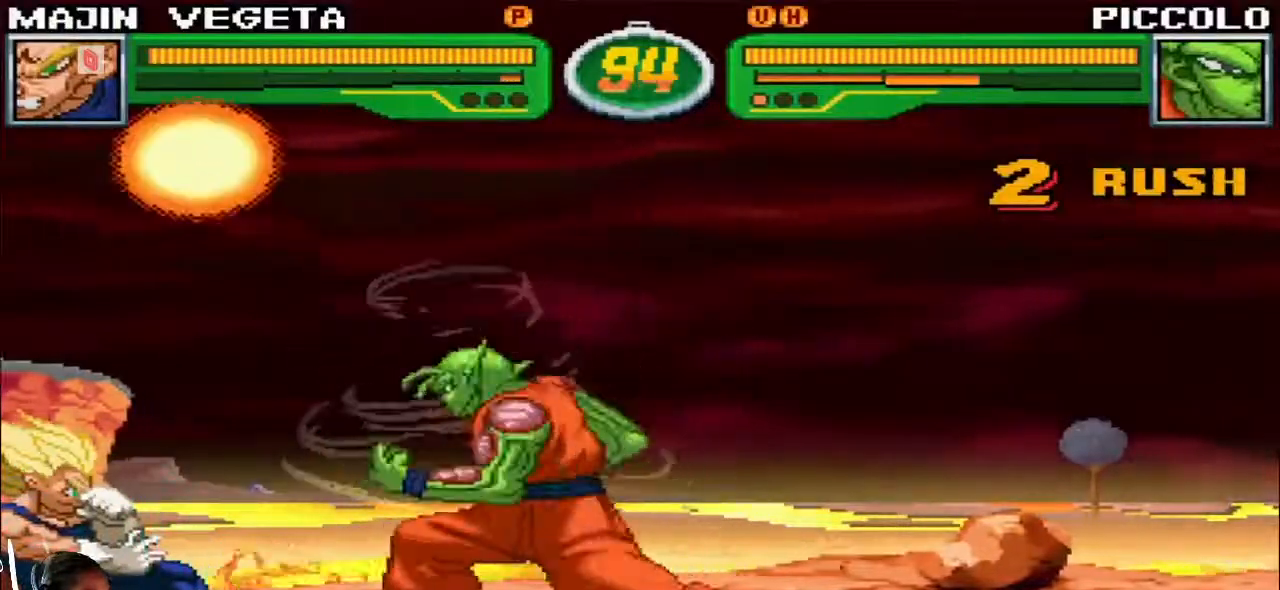
{"dt_ms": 500, "buttons": [], "left_stick": "left", "events": [[17, "left_stick", "left"]]}
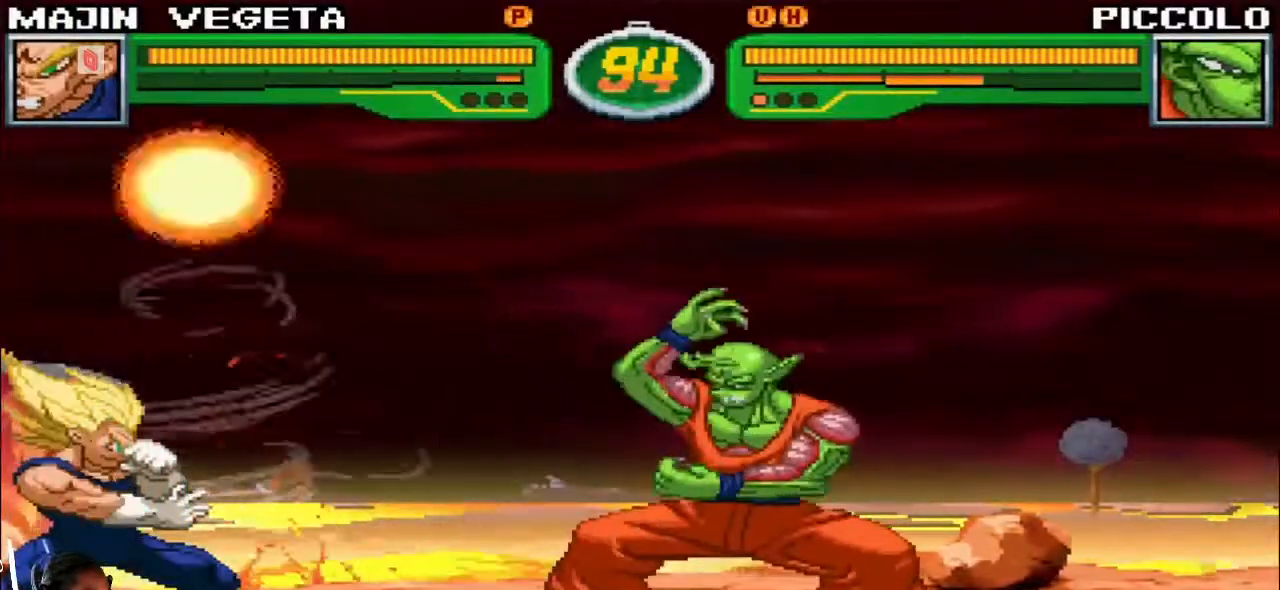
{"dt_ms": 500, "buttons": [], "left_stick": "down-left", "events": [[383, "left_stick", "down-left"]]}
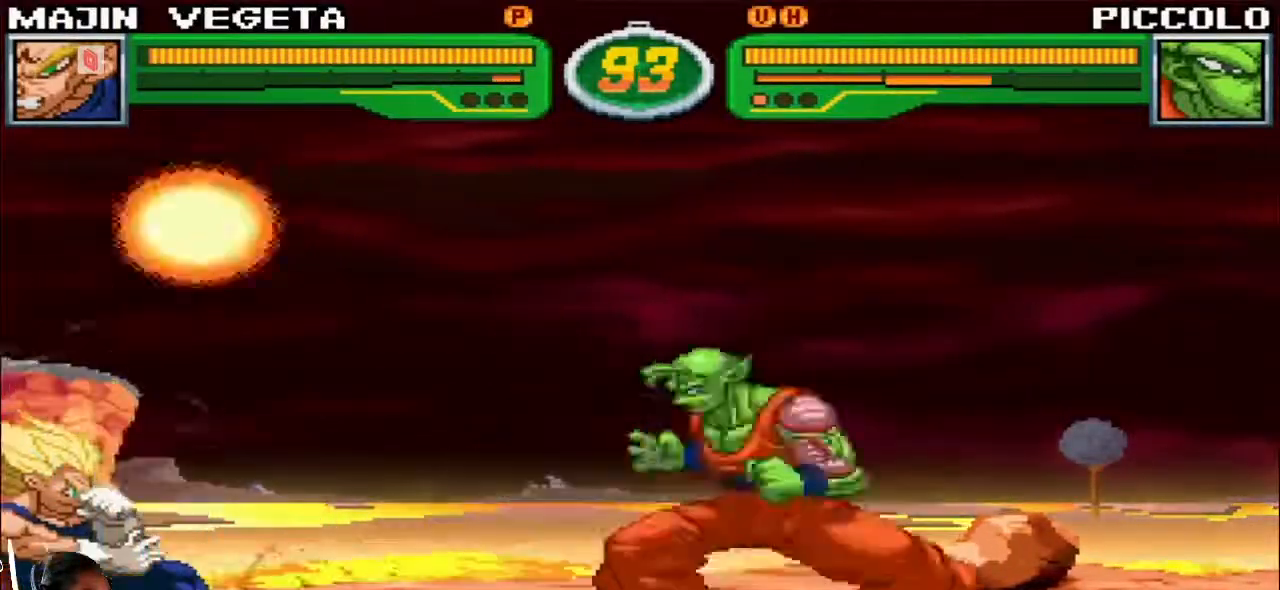
{"dt_ms": 1000, "buttons": [], "left_stick": "down-left", "events": []}
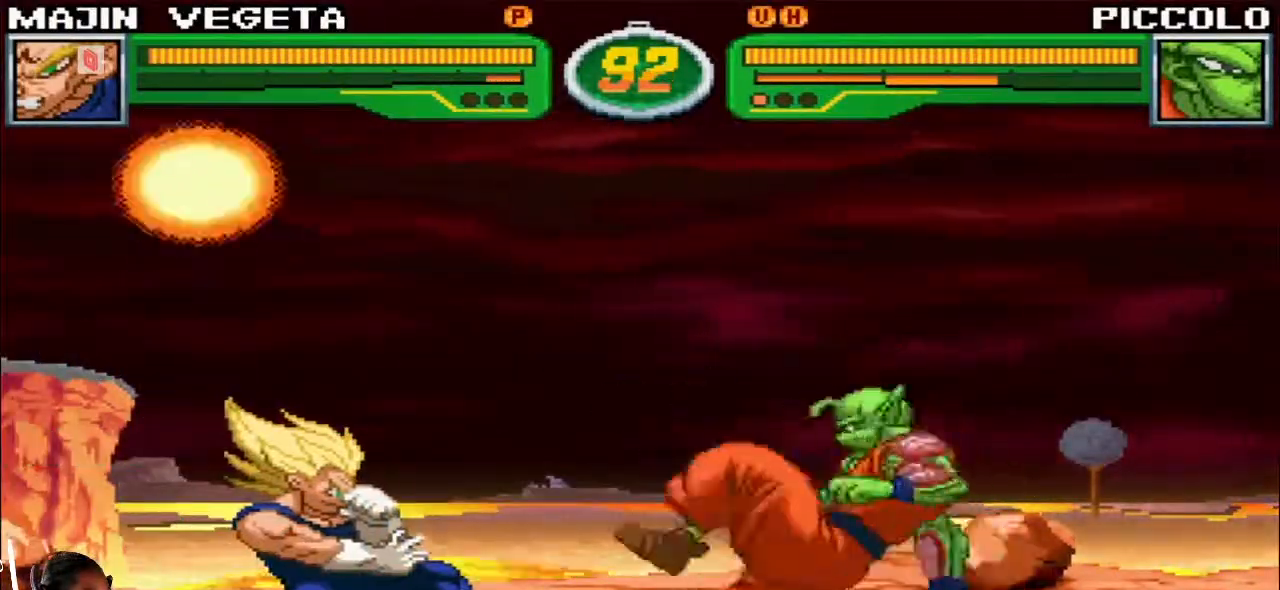
{"dt_ms": 500, "buttons": [], "left_stick": "down-left", "events": [[50, "left_stick", "up-left"], [333, "left_stick", "down-left"]]}
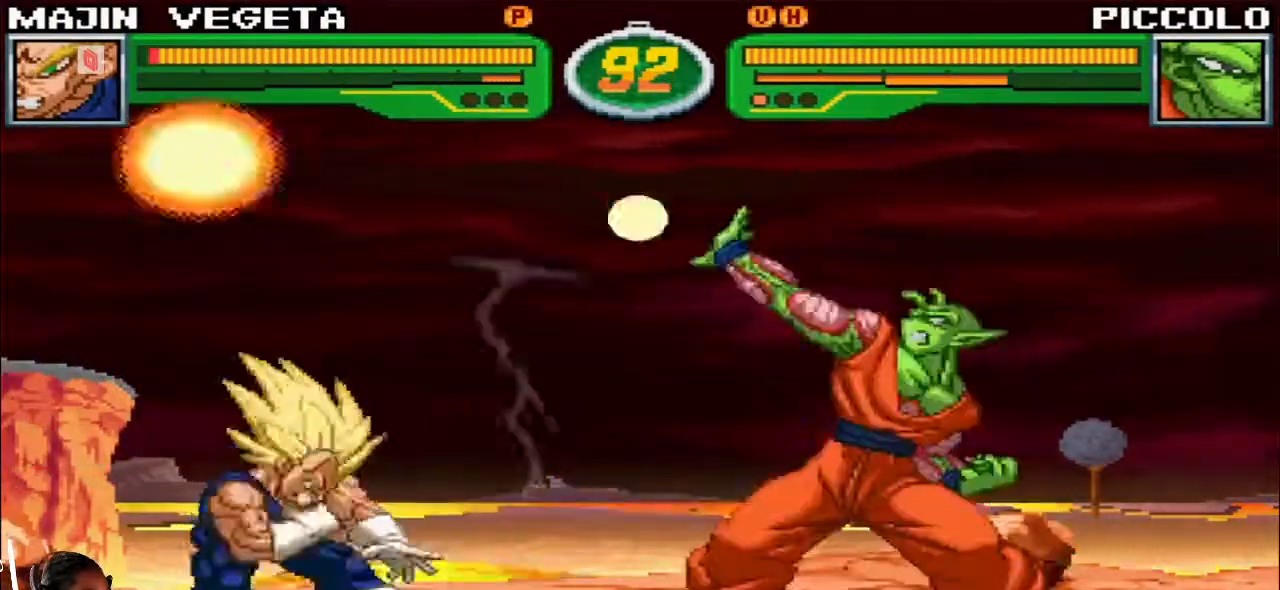
{"dt_ms": 500, "buttons": [], "left_stick": "up-left", "events": [[33, "left_stick", "left"], [283, "left_stick", "up-left"]]}
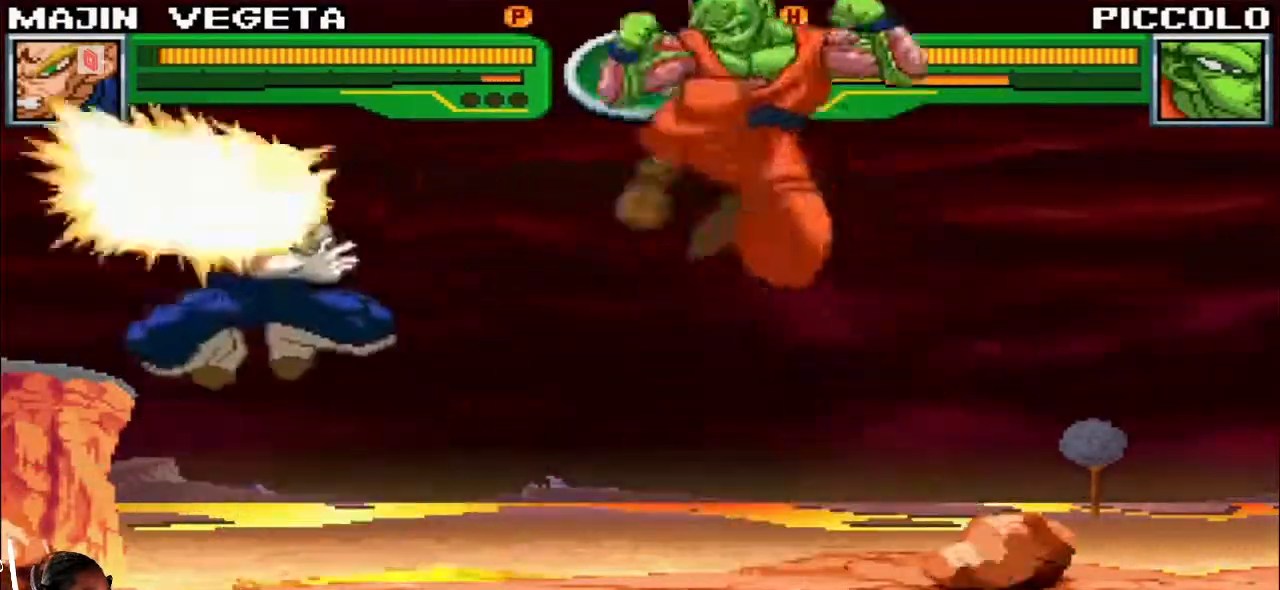
{"dt_ms": 500, "buttons": [], "left_stick": "left", "events": [[33, "left_stick", "left"]]}
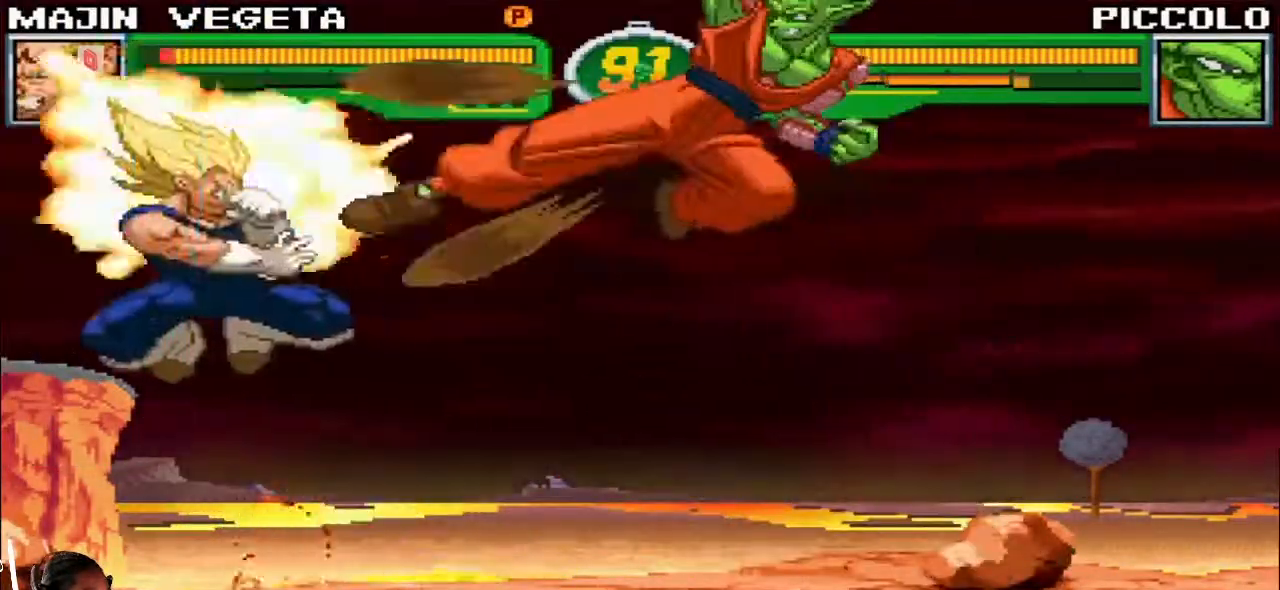
{"dt_ms": 500, "buttons": [], "left_stick": "left", "events": []}
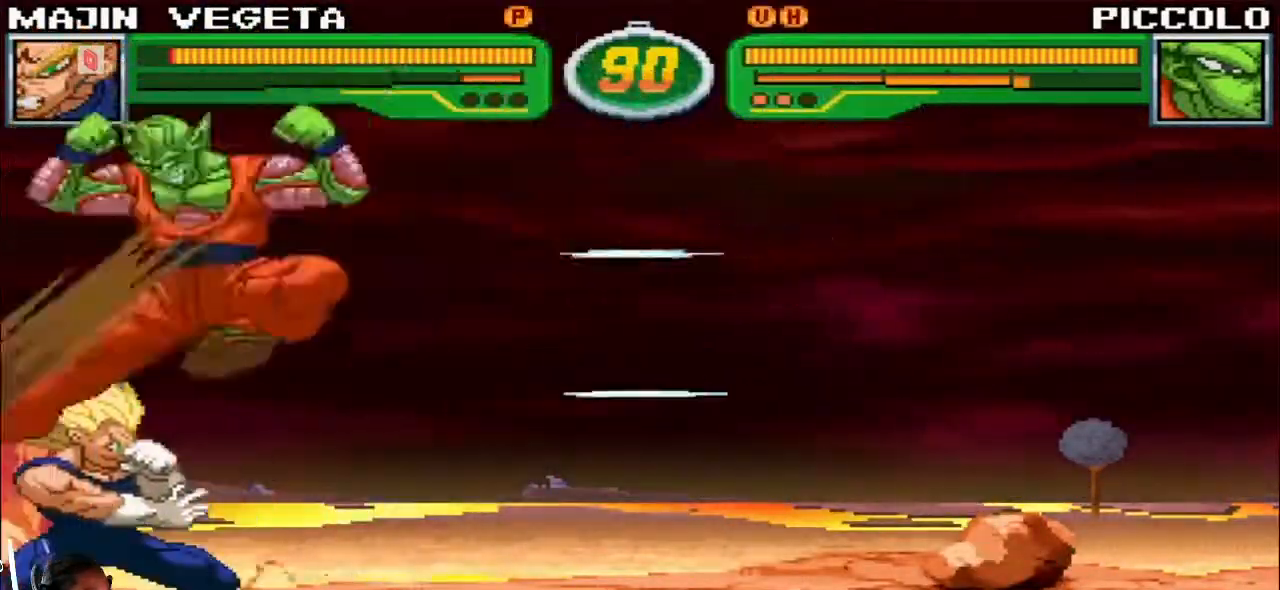
{"dt_ms": 500, "buttons": [], "left_stick": "left", "events": [[17, "left_stick", "up-left"], [117, "left_stick", "left"], [283, "left_stick", "down-left"], [500, "left_stick", "left"]]}